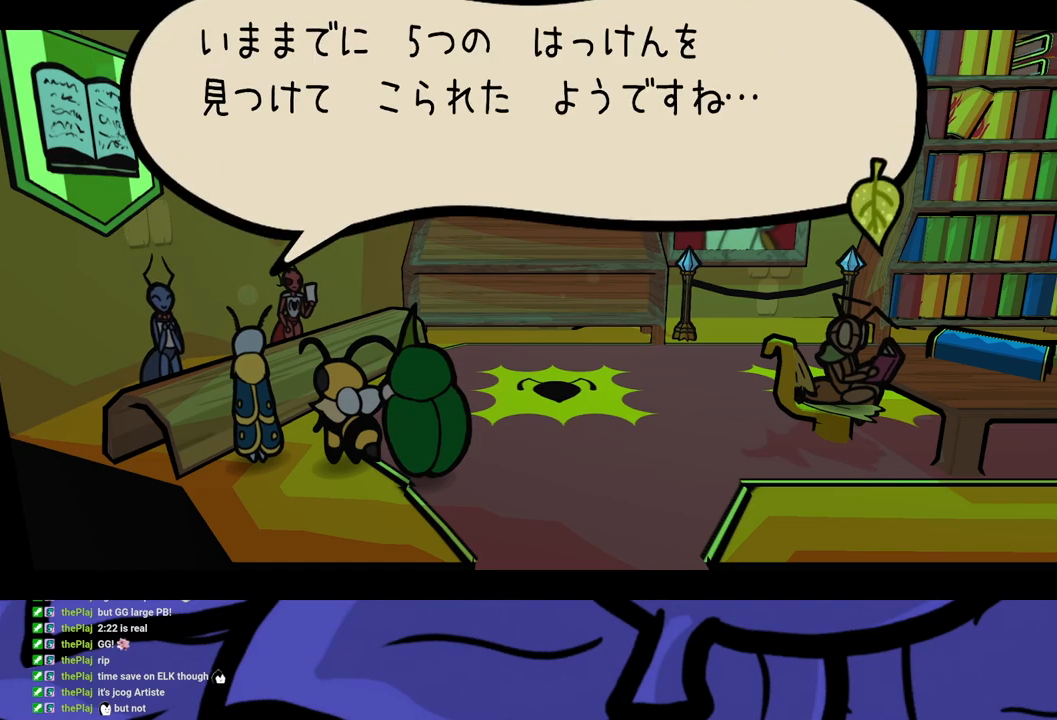
Gameplay with a controller (Xbox layout); each line is a JSON object with the inputs held at the frame after it. "events" lists button and stick changes between this image and that frame as [ms after this image, input, new state], when the widget could be followed in between. Not read: L1 L2 L3 R1 R2 R3 right_stick.
{"buttons": ["B"], "left_stick": "down-right", "events": []}
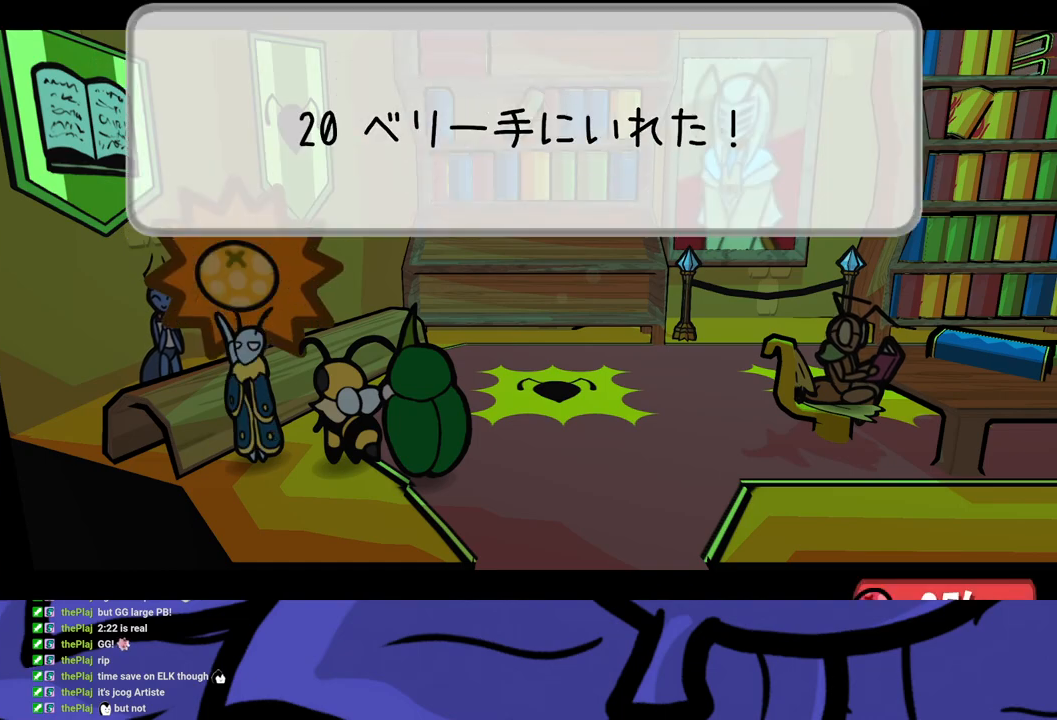
{"buttons": ["B"], "left_stick": "down-right", "events": []}
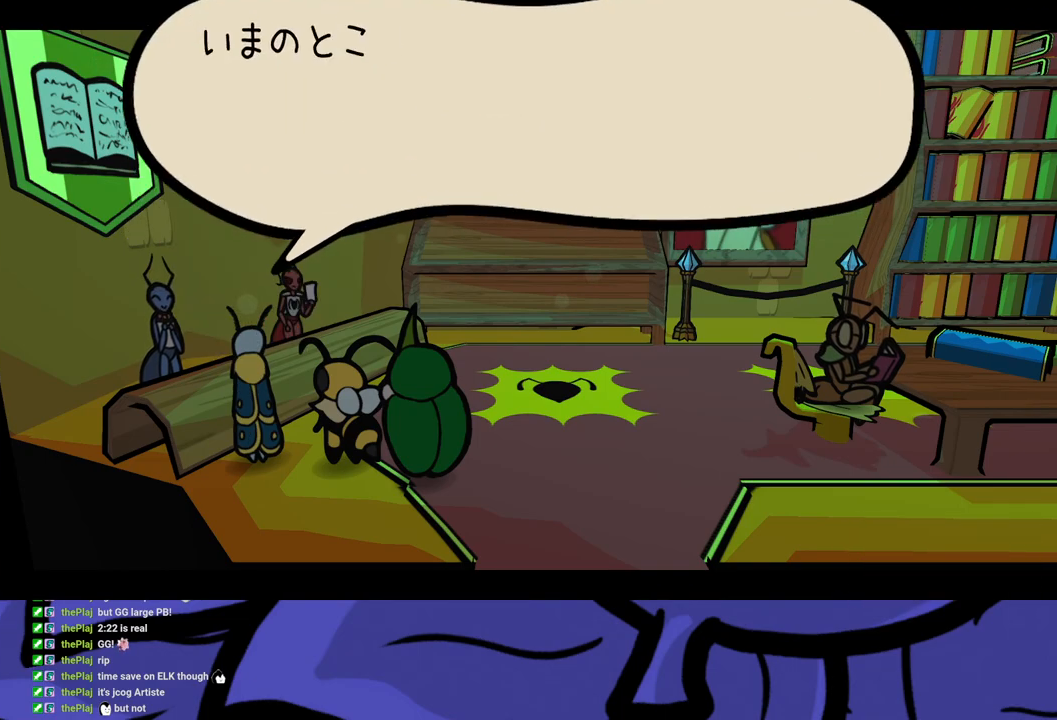
{"buttons": [], "left_stick": "down-right", "events": [[400, "B", "up"]]}
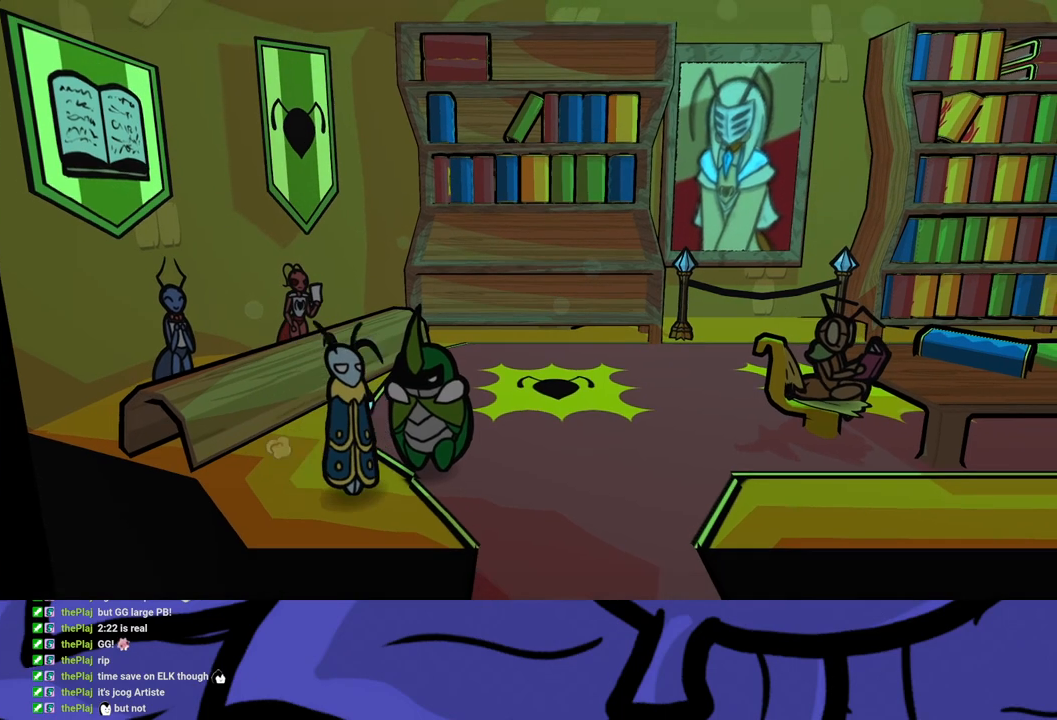
{"buttons": [], "left_stick": "down-right", "events": []}
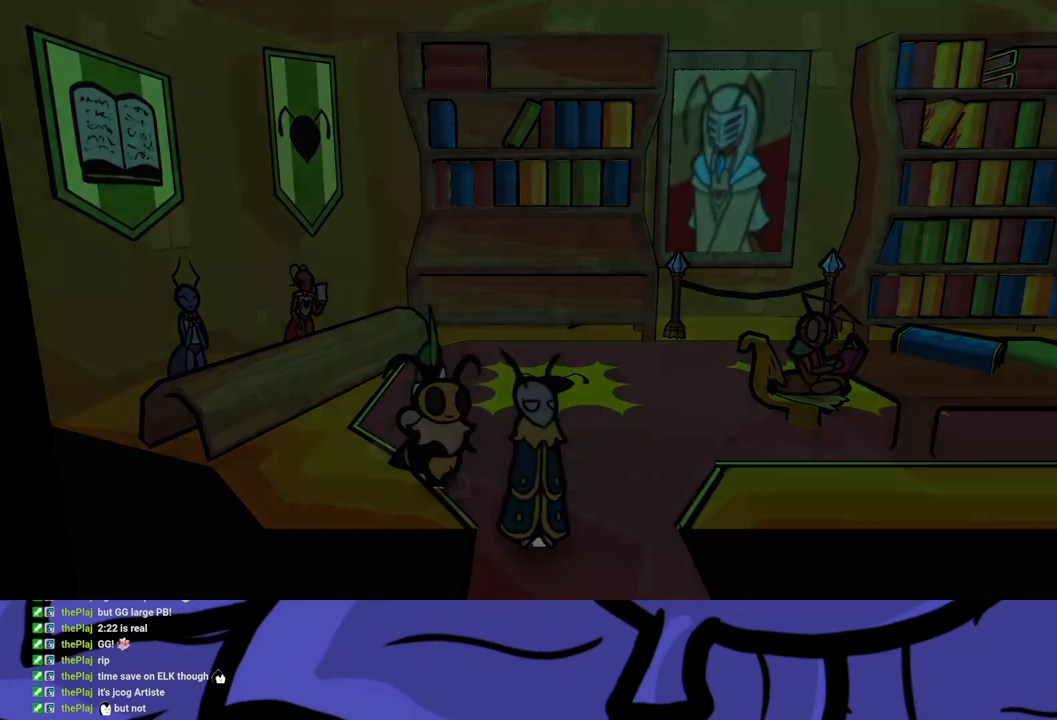
{"buttons": [], "left_stick": "down", "events": [[67, "left_stick", "down"]]}
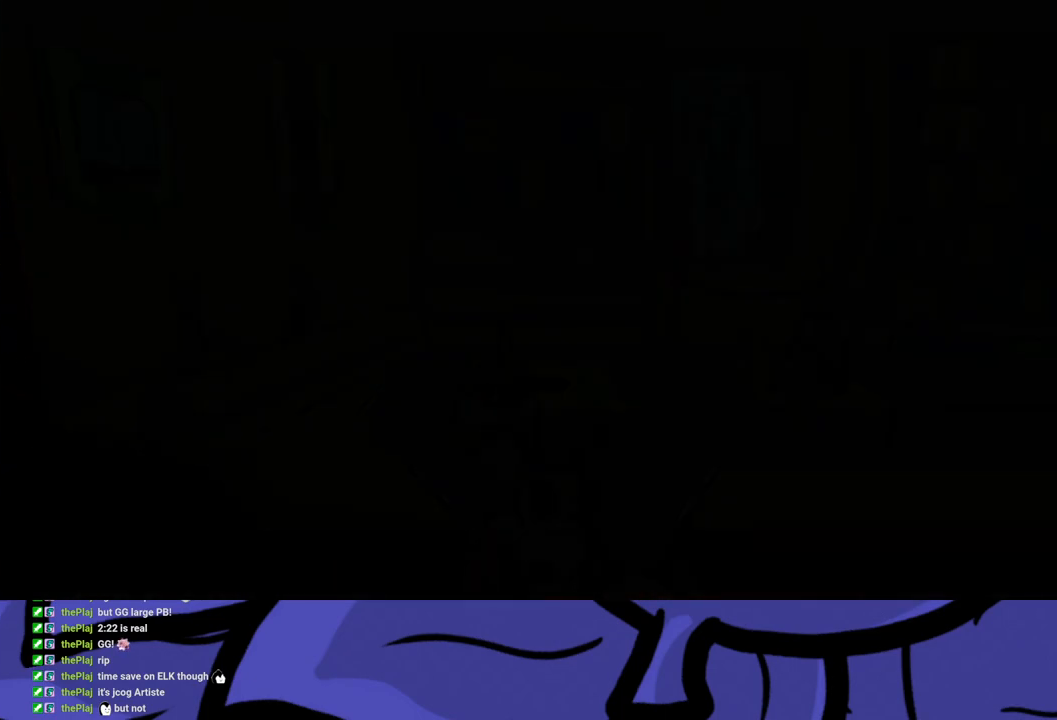
{"buttons": [], "left_stick": "down", "events": []}
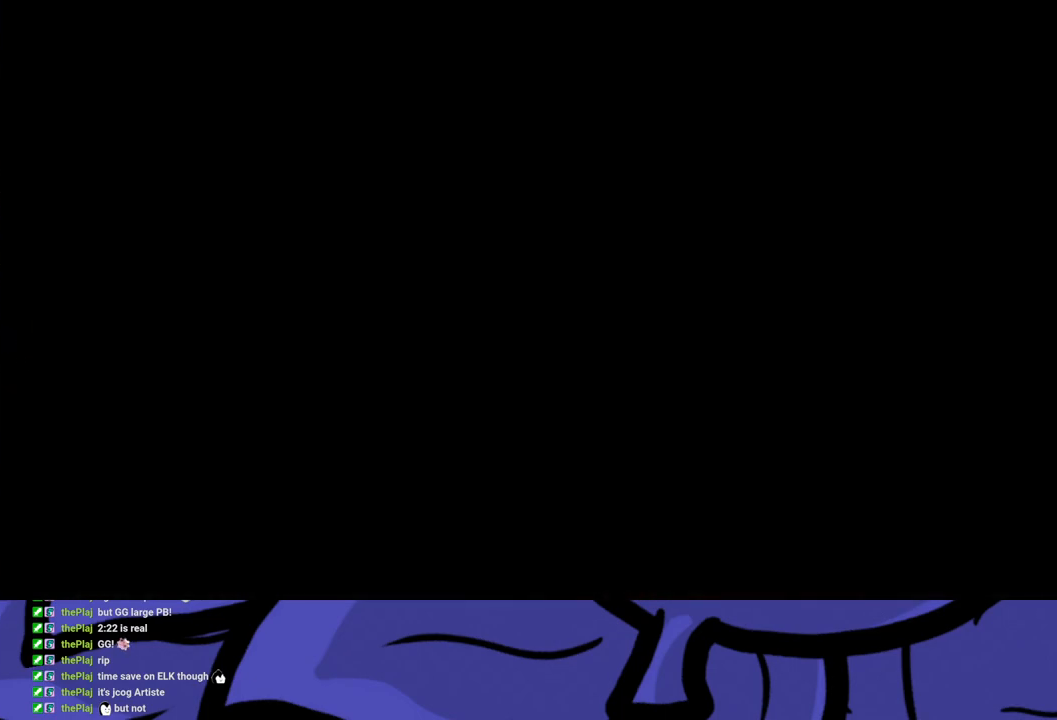
{"buttons": [], "left_stick": "down", "events": []}
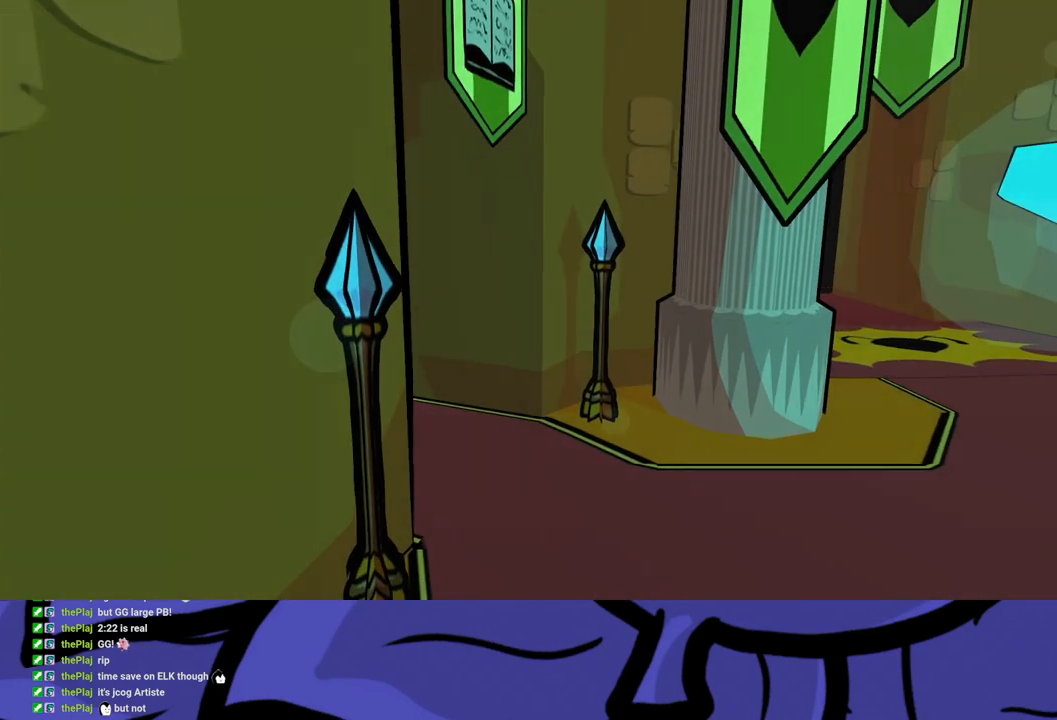
{"buttons": [], "left_stick": "down", "events": []}
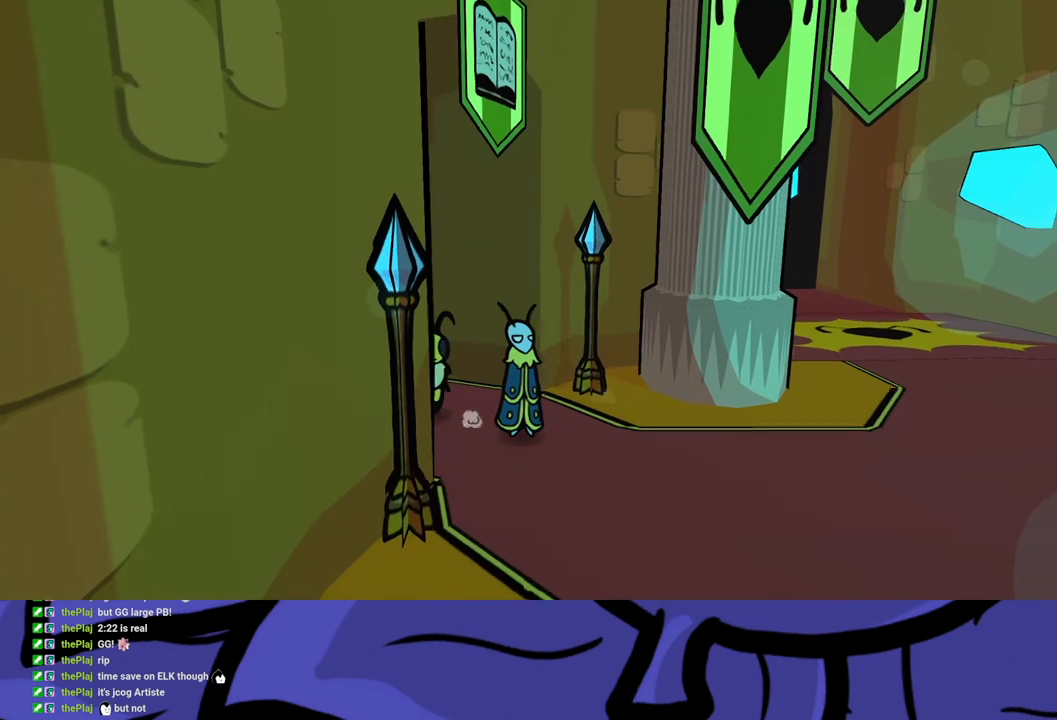
{"buttons": [], "left_stick": "down", "events": [[350, "X", "down"], [467, "X", "up"]]}
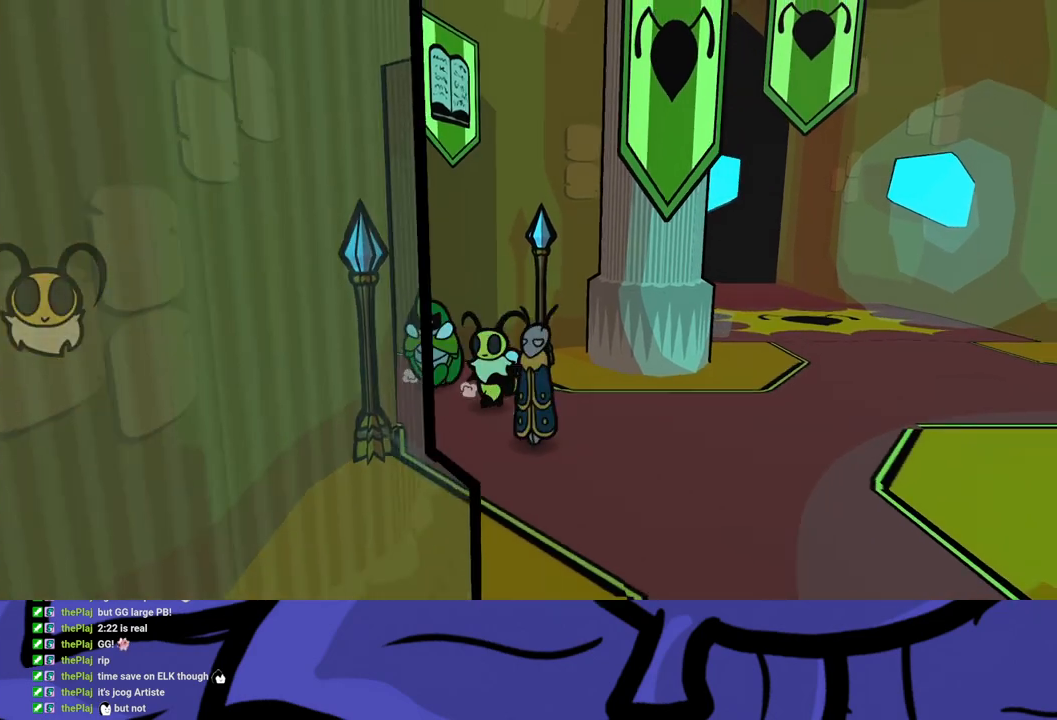
{"buttons": [], "left_stick": "down", "events": []}
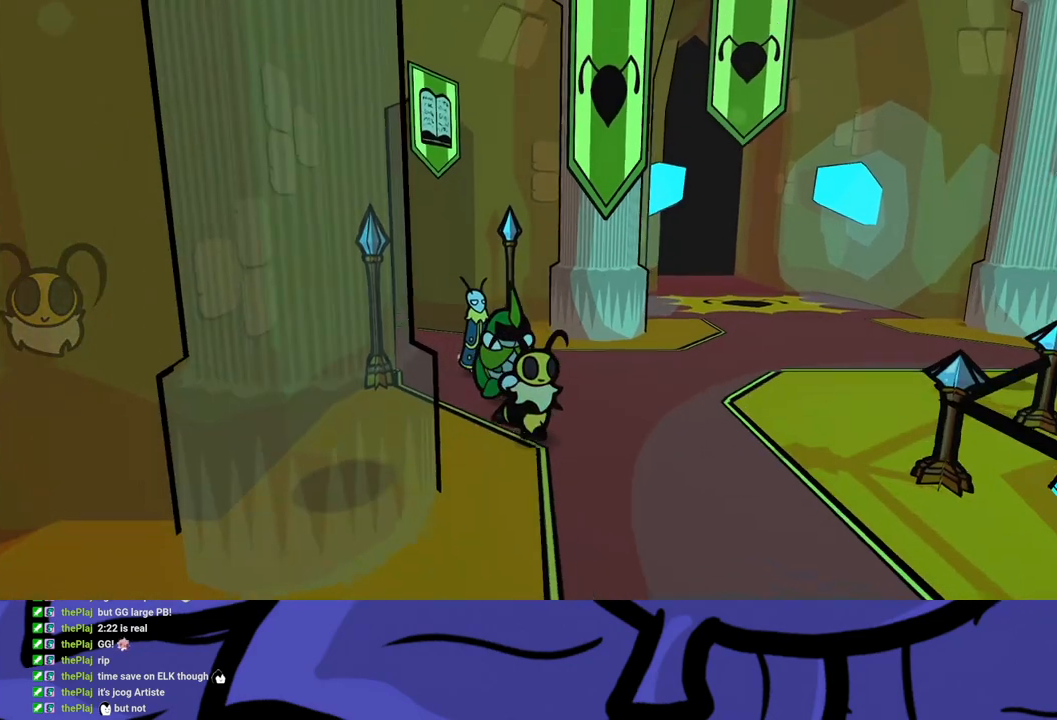
{"buttons": ["X"], "left_stick": "down", "events": [[433, "X", "down"]]}
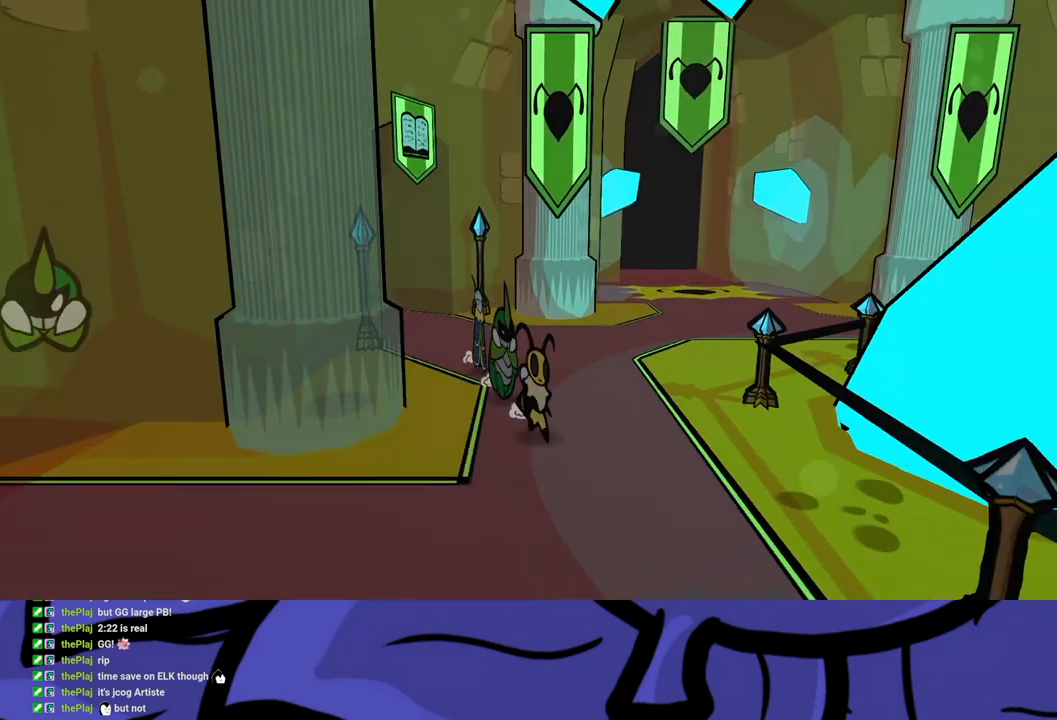
{"buttons": [], "left_stick": "down", "events": [[33, "X", "up"], [250, "X", "down"], [333, "X", "up"]]}
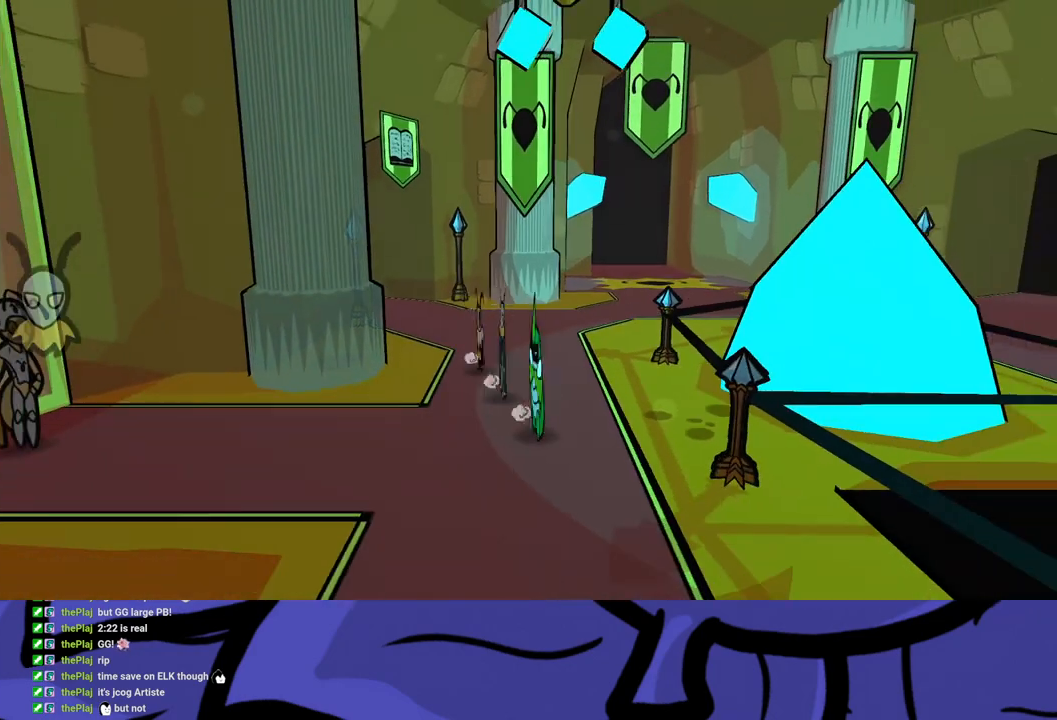
{"buttons": [], "left_stick": "down-right", "events": [[250, "left_stick", "down-right"]]}
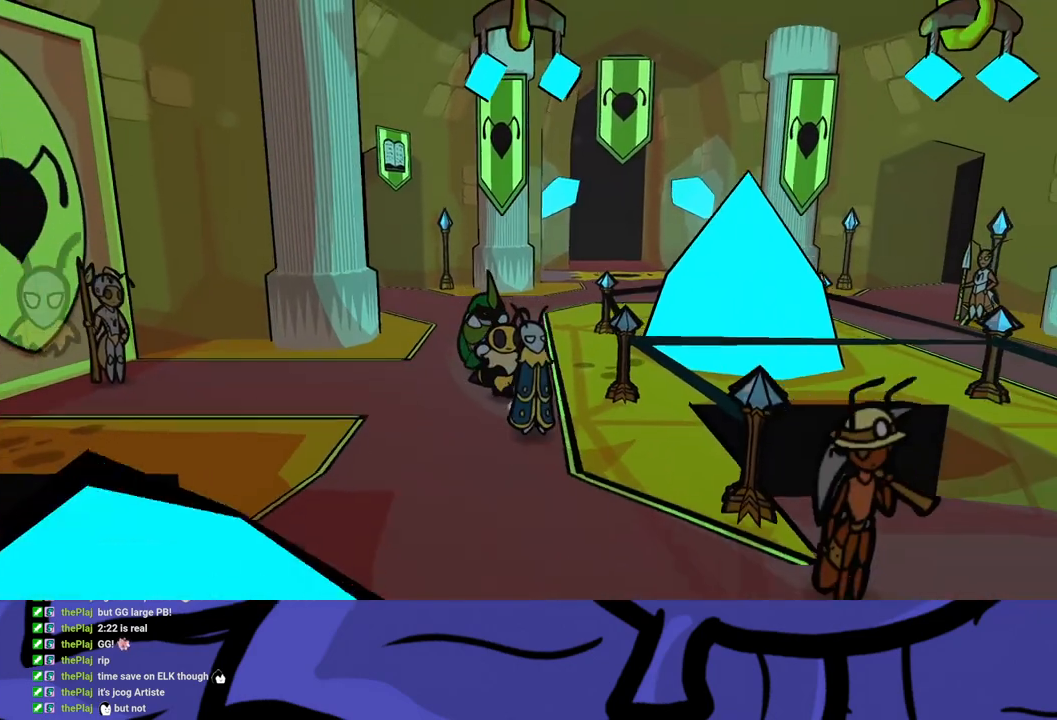
{"buttons": [], "left_stick": "down-right", "events": []}
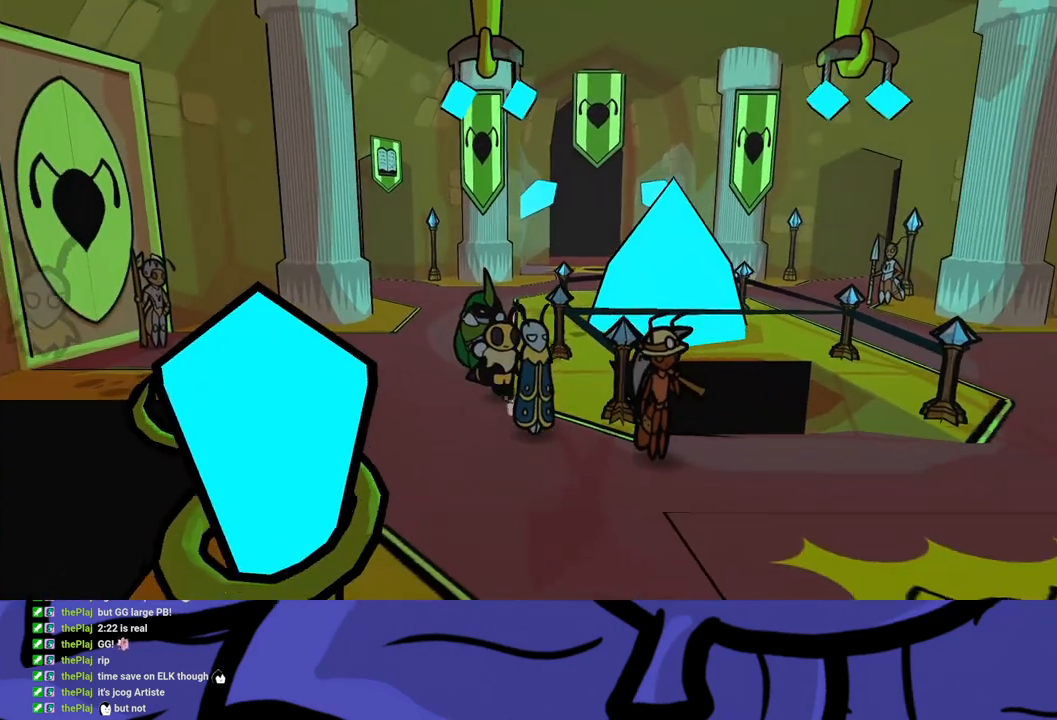
{"buttons": [], "left_stick": "down-right", "events": []}
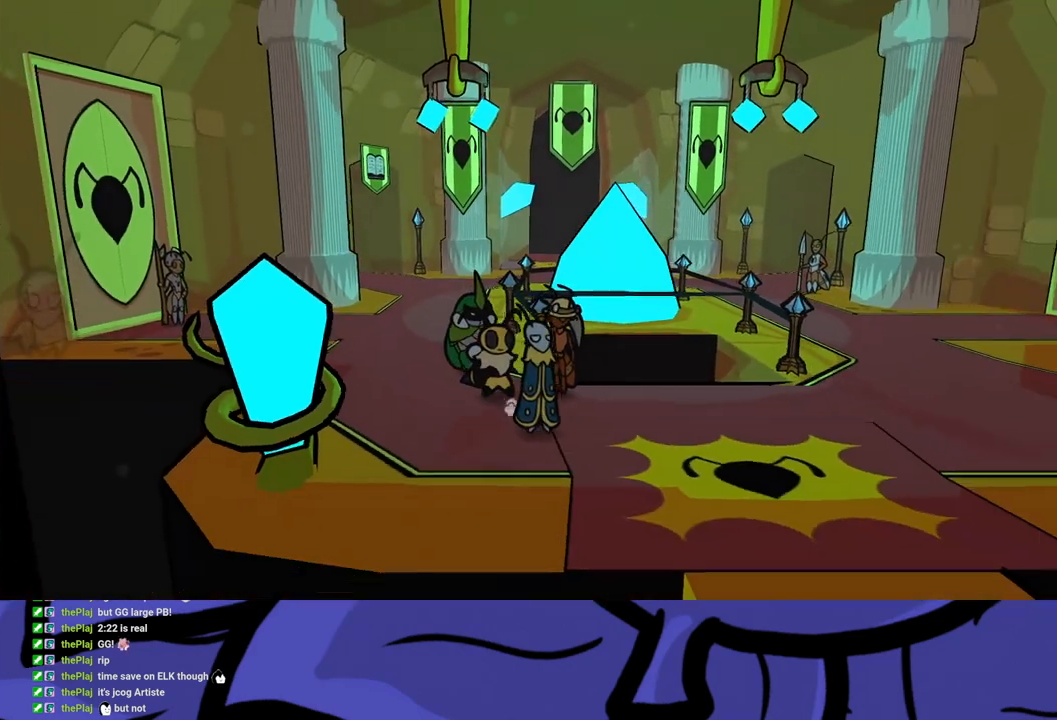
{"buttons": [], "left_stick": "down-right", "events": []}
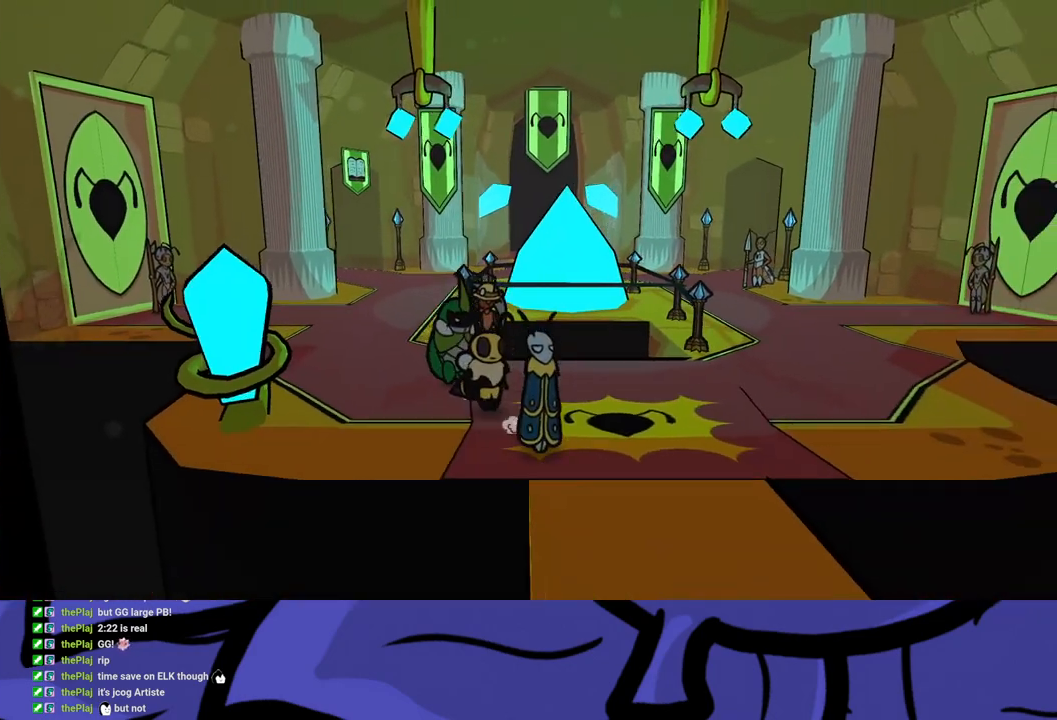
{"buttons": [], "left_stick": "down", "events": [[100, "left_stick", "down"]]}
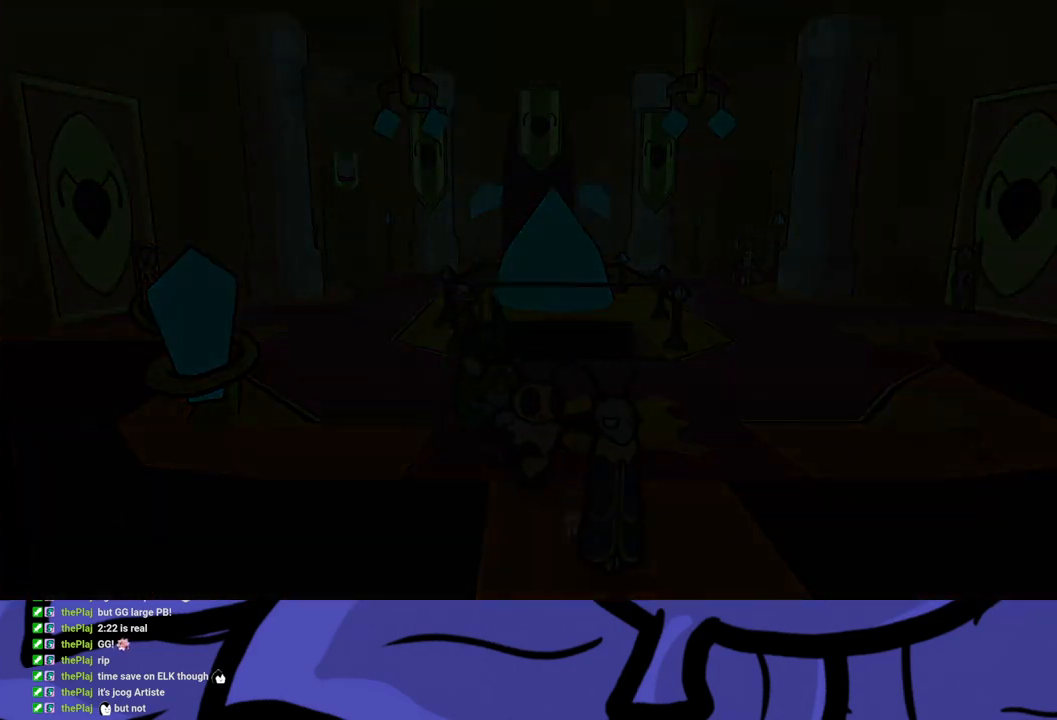
{"buttons": [], "left_stick": "center", "events": [[83, "left_stick", "center"]]}
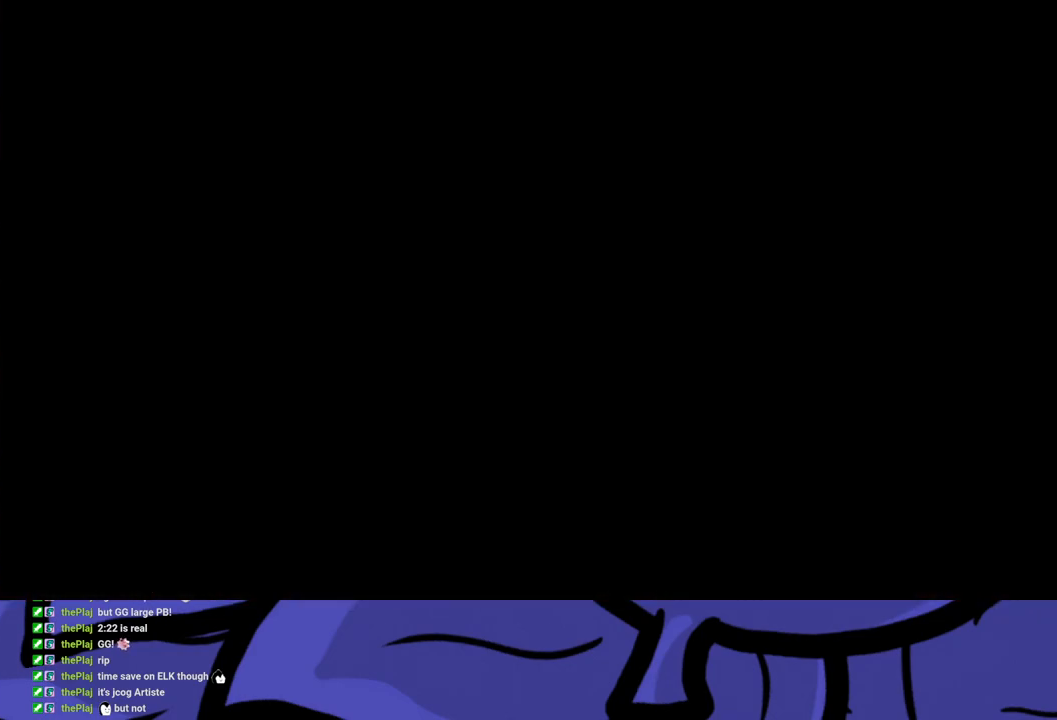
{"buttons": [], "left_stick": "down", "events": [[67, "left_stick", "down"]]}
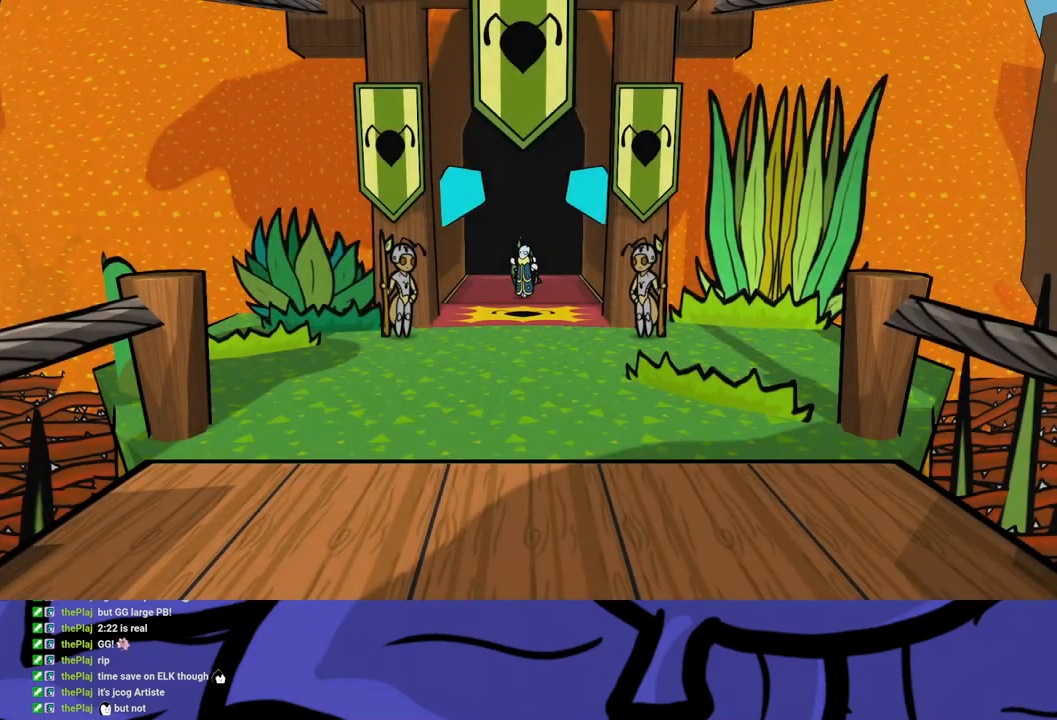
{"buttons": [], "left_stick": "down", "events": []}
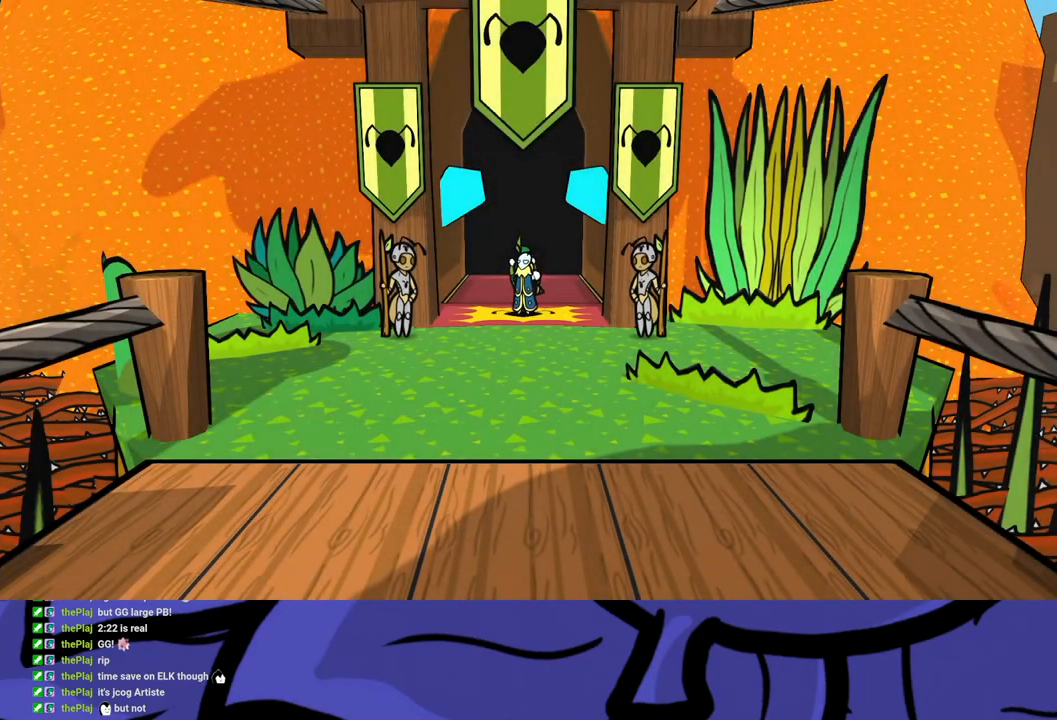
{"buttons": [], "left_stick": "down", "events": []}
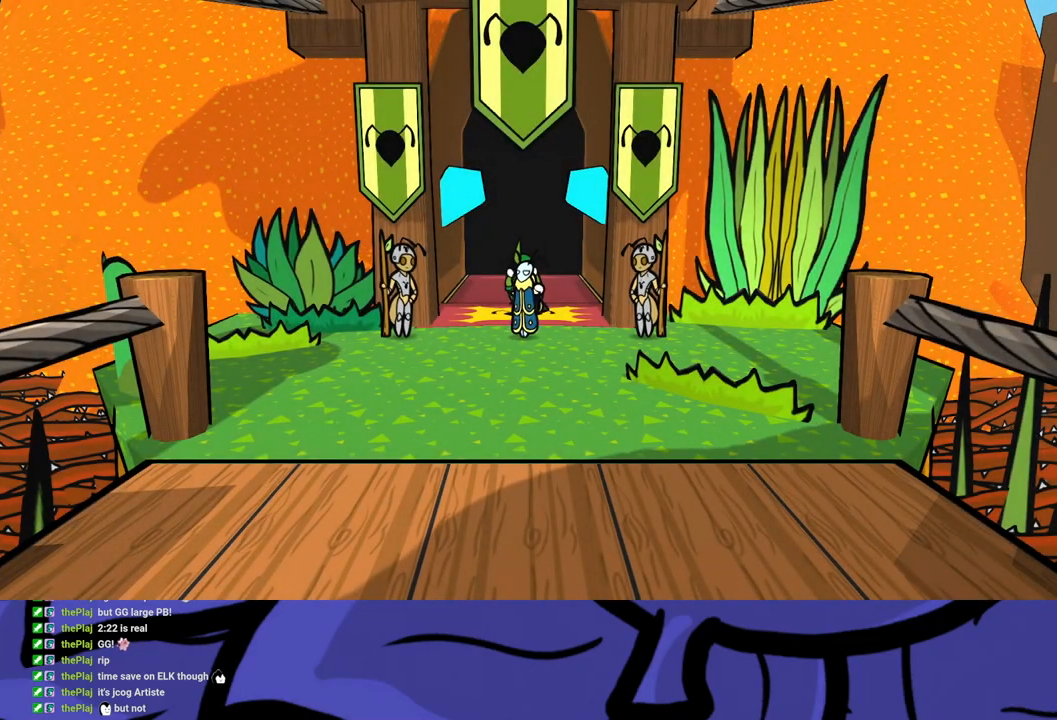
{"buttons": [], "left_stick": "down", "events": []}
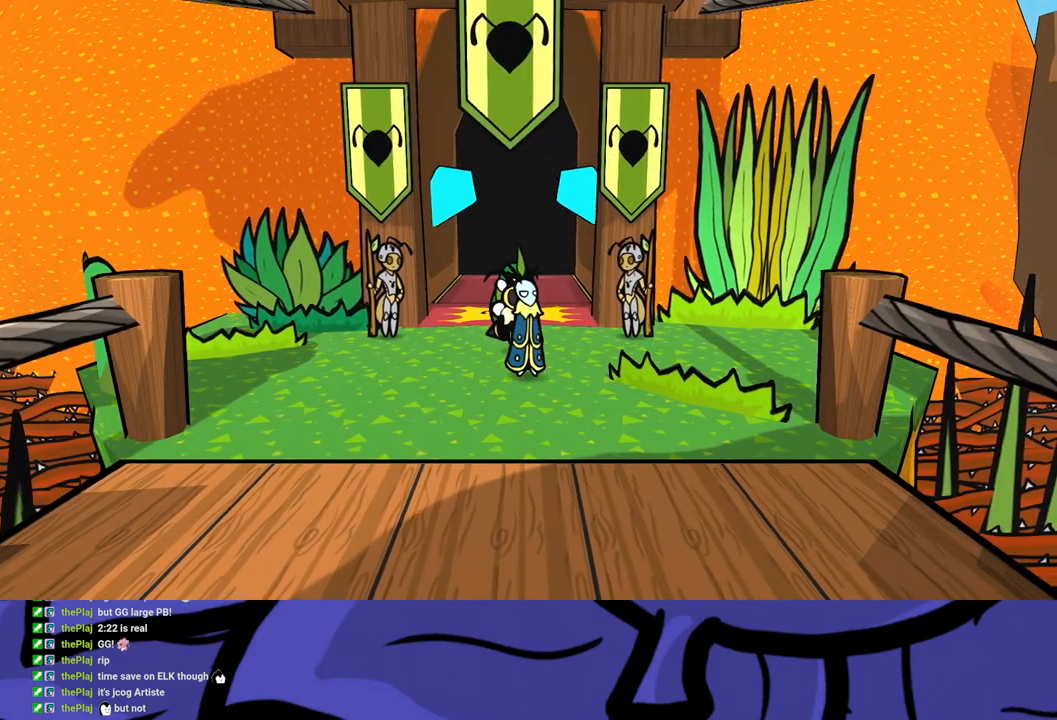
{"buttons": [], "left_stick": "down", "events": []}
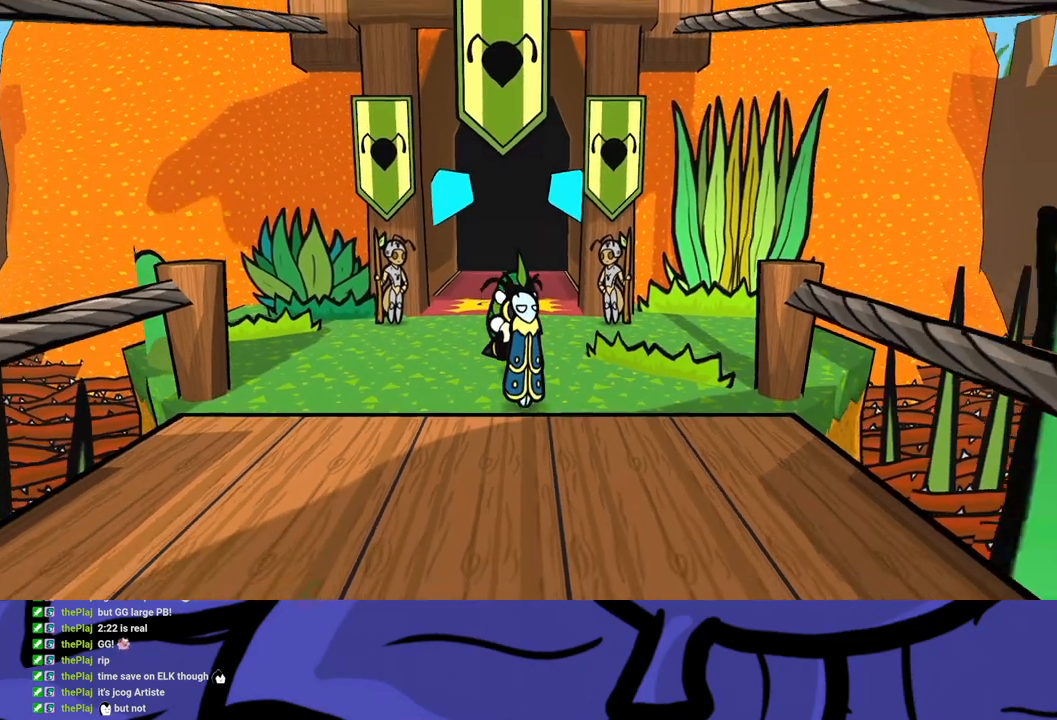
{"buttons": [], "left_stick": "down", "events": []}
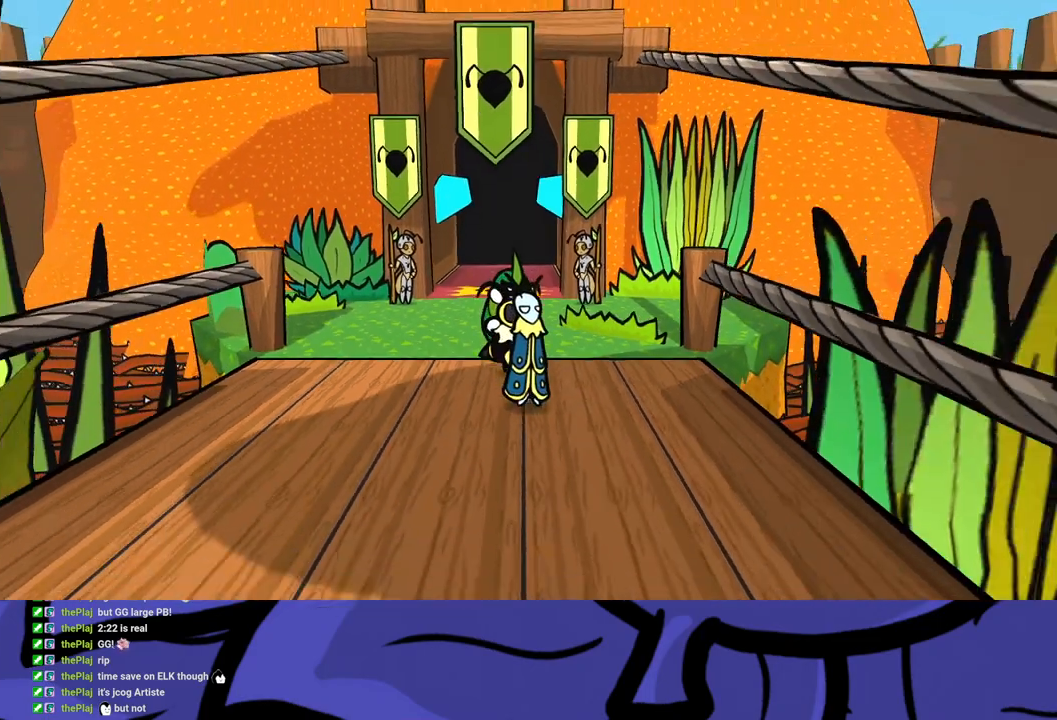
{"buttons": [], "left_stick": "down", "events": []}
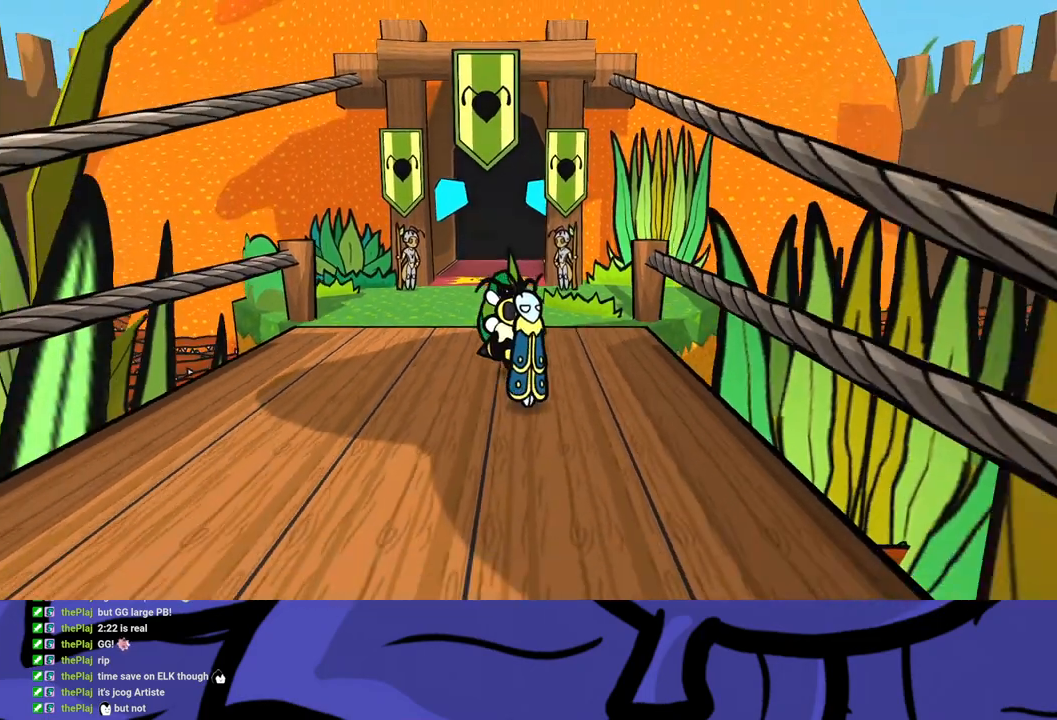
{"buttons": [], "left_stick": "down", "events": []}
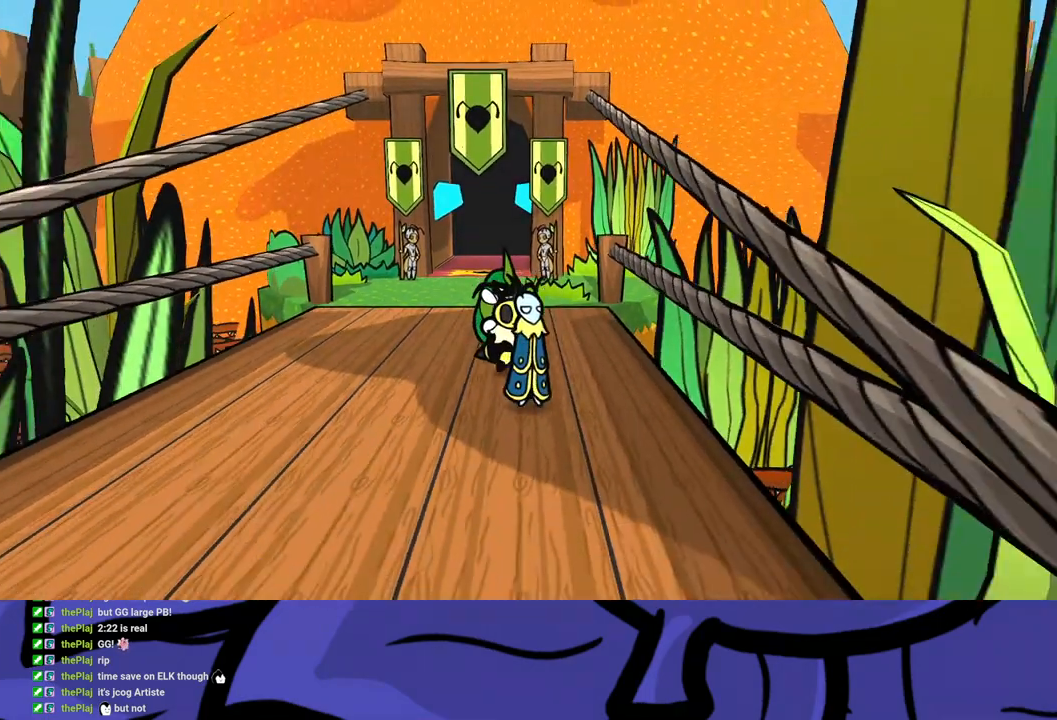
{"buttons": [], "left_stick": "down", "events": []}
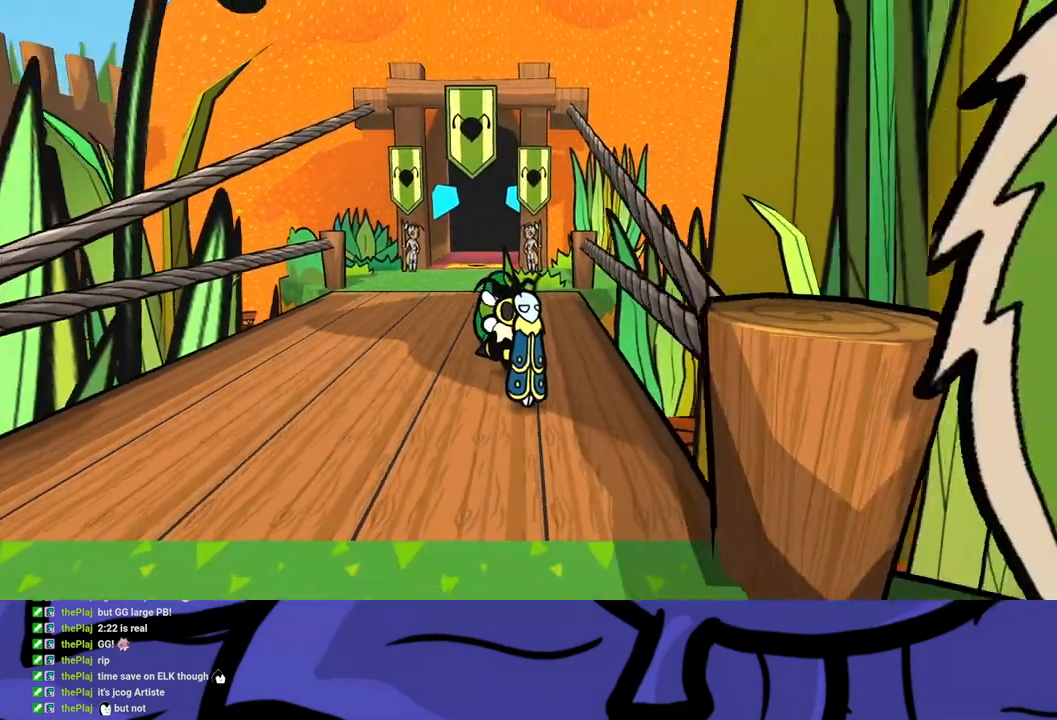
{"buttons": [], "left_stick": "down", "events": []}
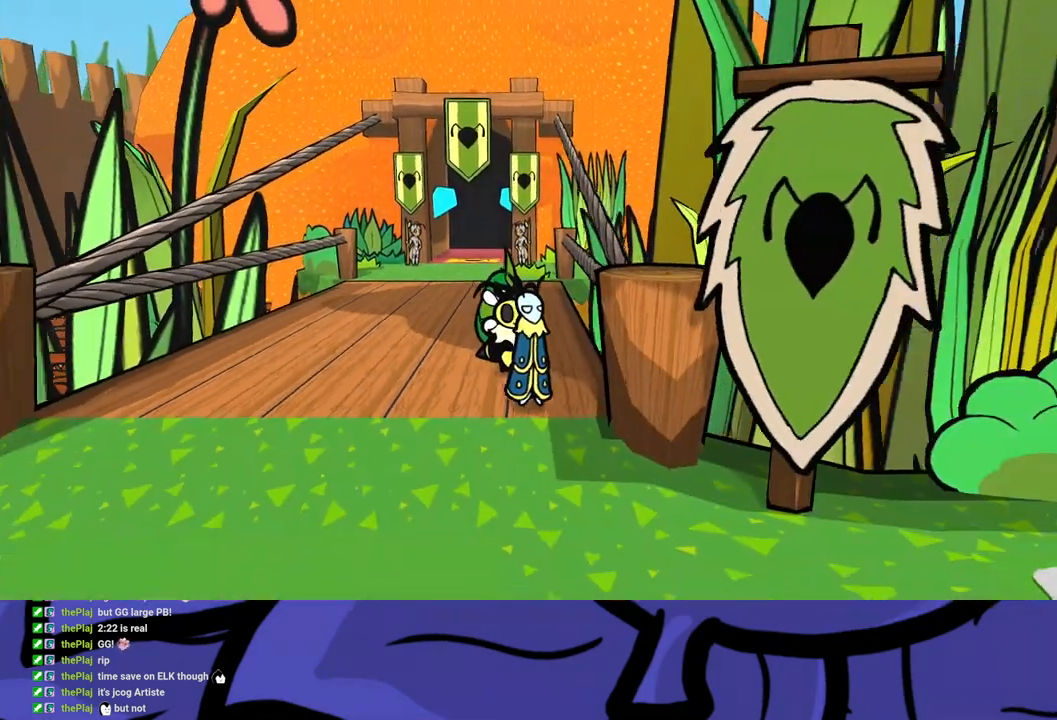
{"buttons": [], "left_stick": "down-right", "events": [[250, "left_stick", "down-right"]]}
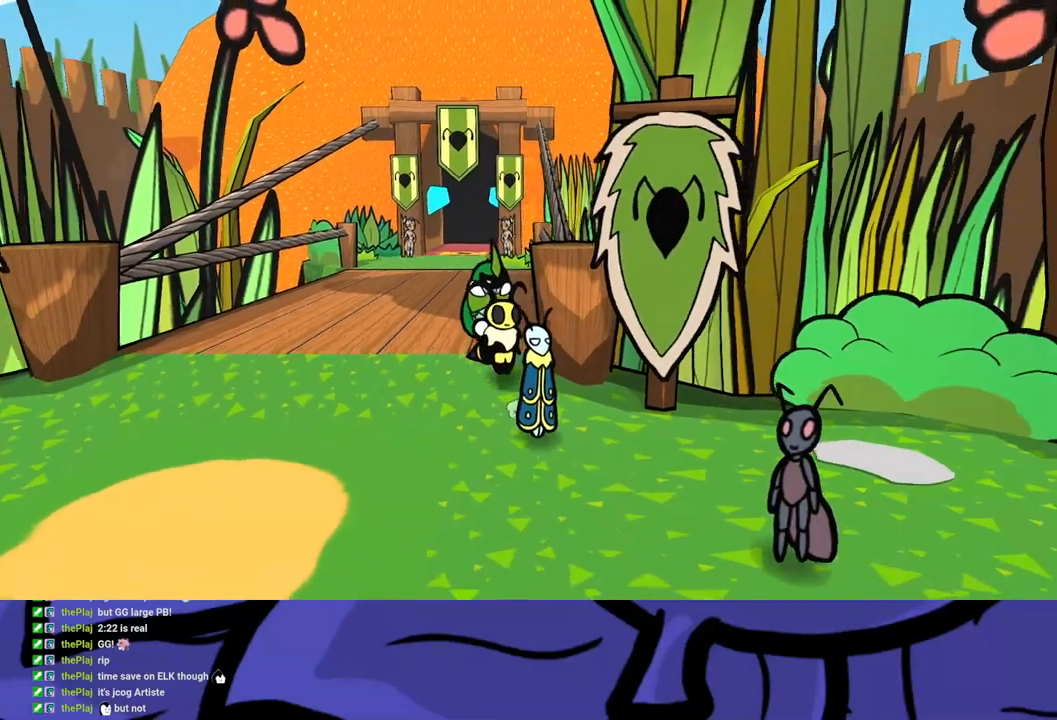
{"buttons": [], "left_stick": "down-right", "events": []}